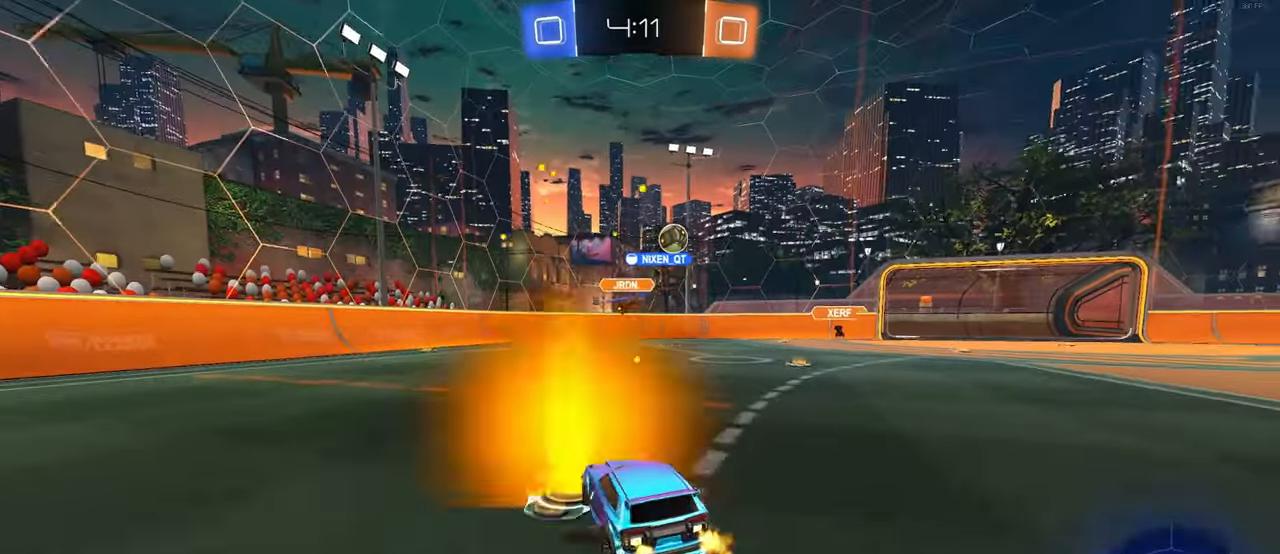
Gameplay with a controller (PlayStation layout); each line is a JSON object with the inputs held at the frame after it. "events" lists button and stick changes between this image and that frame as [ms after this image, input, new state], when the widget could be followed in between.
{"buttons": ["R2"], "left_stick": "center", "right_stick": "center", "events": [[384, "left_stick", "center"]]}
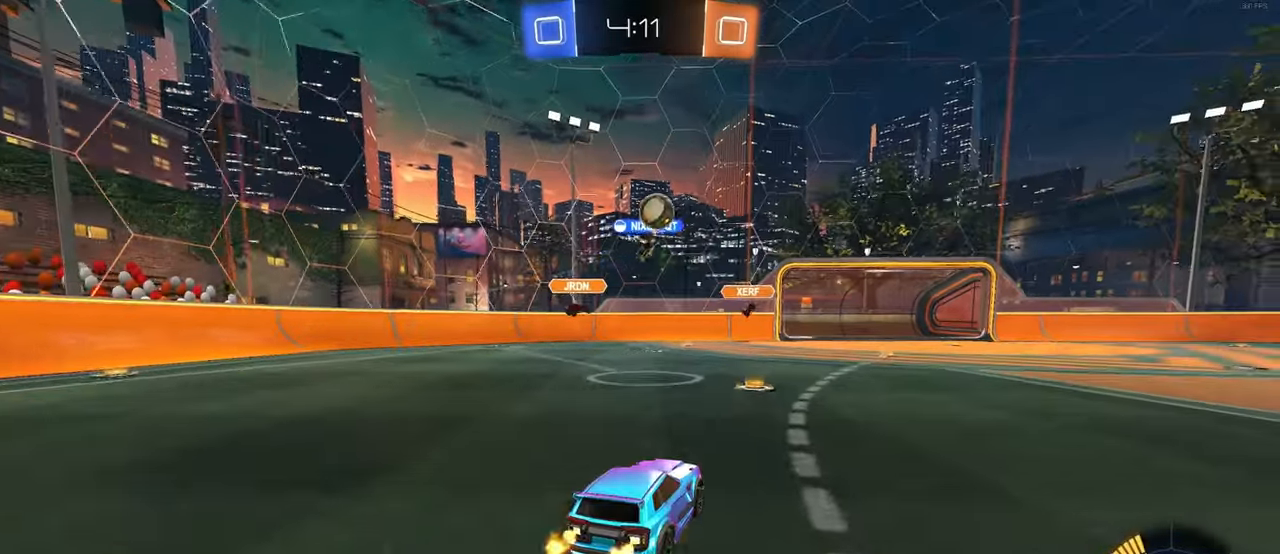
{"buttons": ["R2"], "left_stick": "right", "right_stick": "center", "events": [[217, "left_stick", "left"], [300, "left_stick", "right"]]}
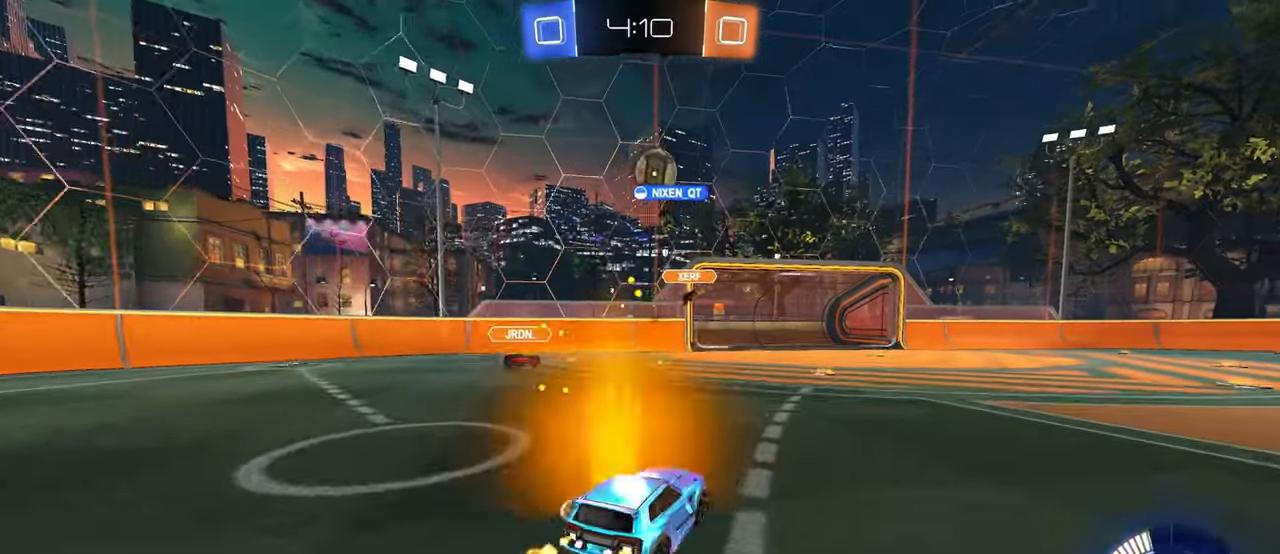
{"buttons": ["R2"], "left_stick": "right", "right_stick": "center", "events": []}
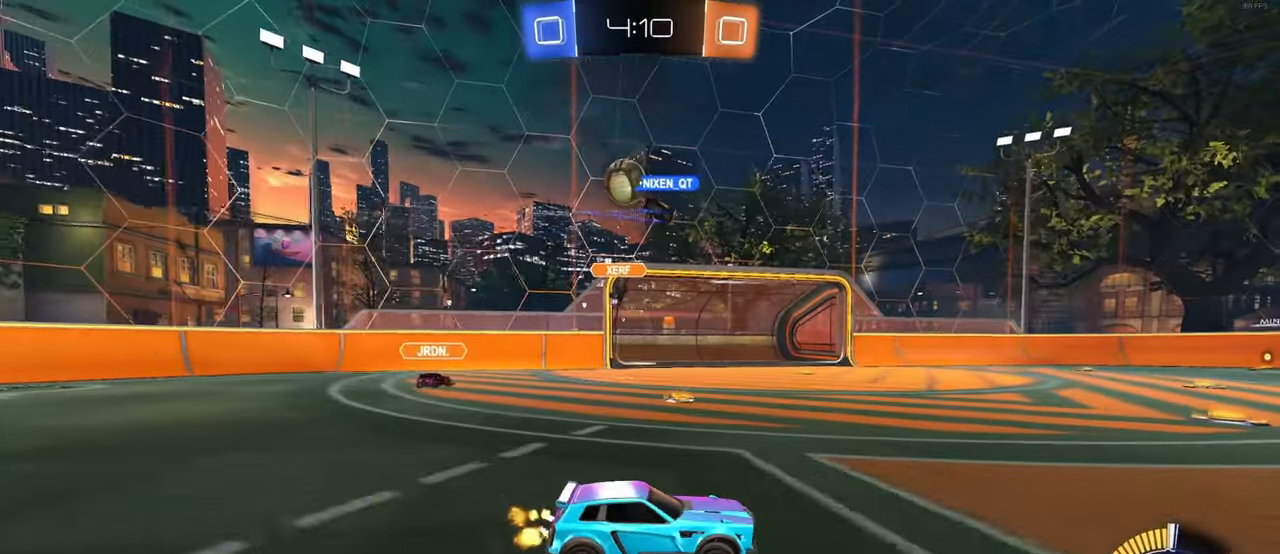
{"buttons": ["R2"], "left_stick": "center", "right_stick": "center", "events": [[33, "left_stick", "center"], [133, "left_stick", "left"], [183, "R2", "up"], [250, "L2", "down"], [333, "R2", "down"], [383, "L2", "up"], [483, "left_stick", "center"]]}
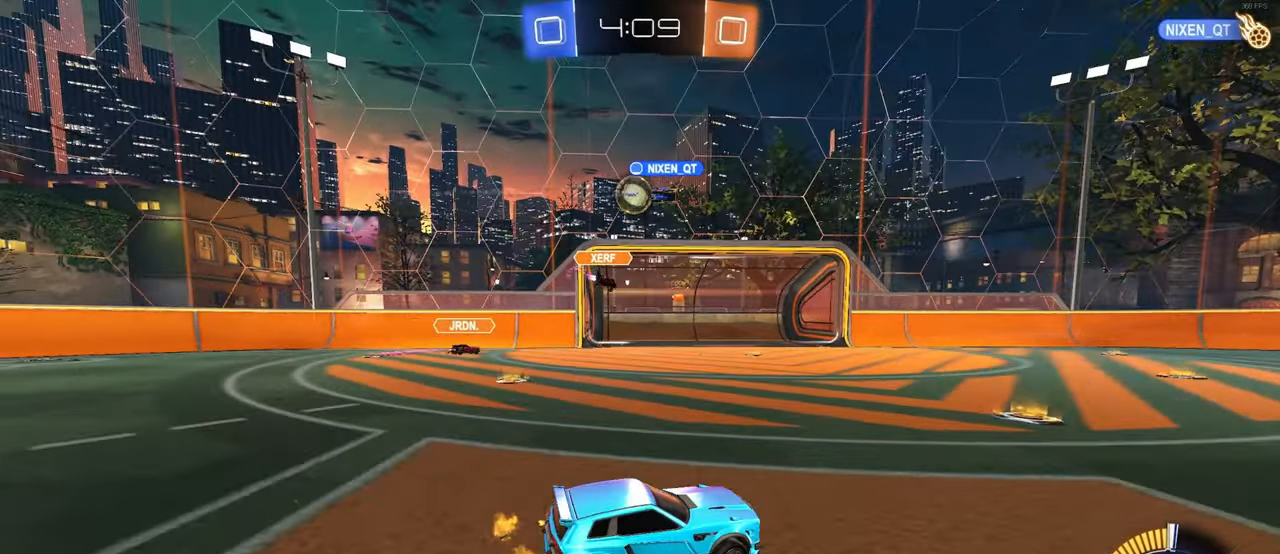
{"buttons": [], "left_stick": "left", "right_stick": "center", "events": [[383, "left_stick", "left"], [416, "R2", "up"]]}
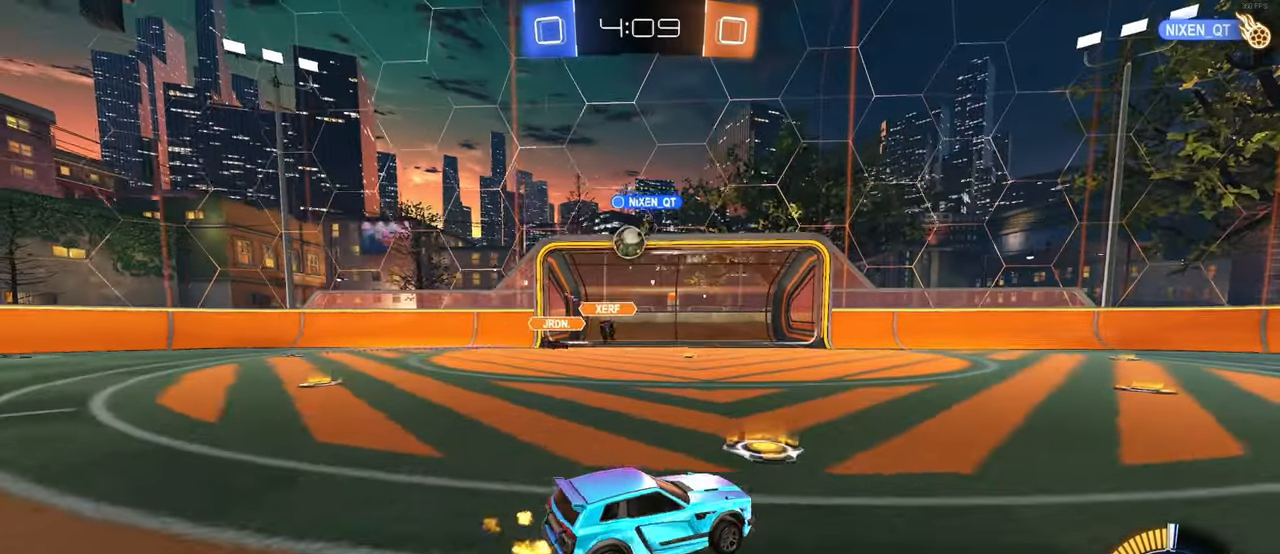
{"buttons": ["R2"], "left_stick": "center", "right_stick": "center", "events": [[50, "L2", "down"], [133, "R2", "down"], [166, "L2", "up"], [433, "left_stick", "center"]]}
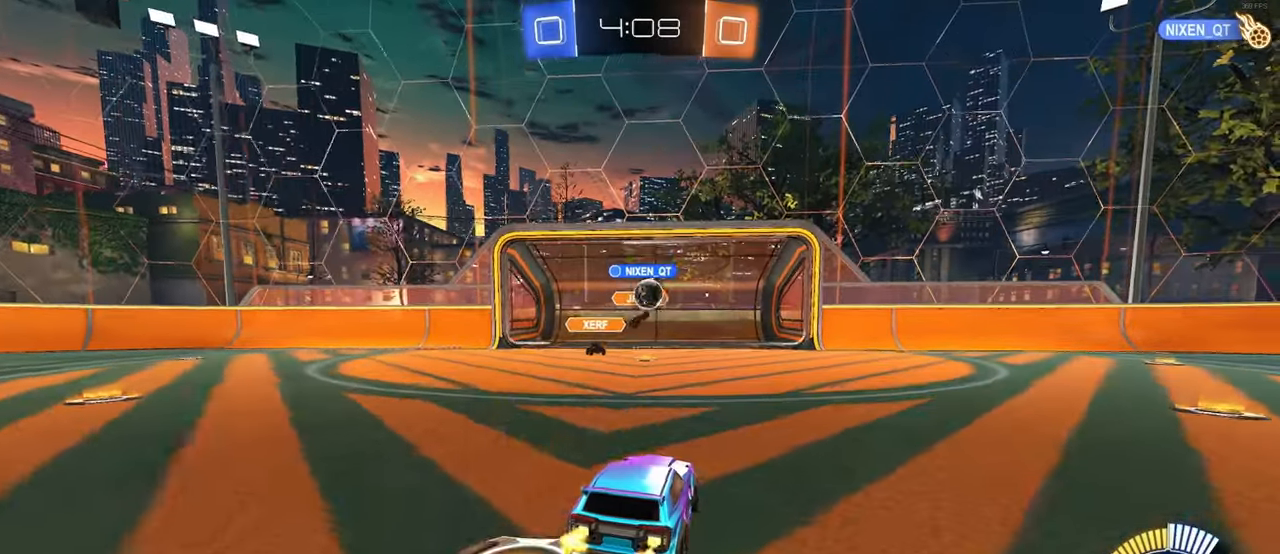
{"buttons": [], "left_stick": "center", "right_stick": "center", "events": [[266, "R2", "up"], [383, "DPAD_LEFT", "down"], [466, "DPAD_LEFT", "up"]]}
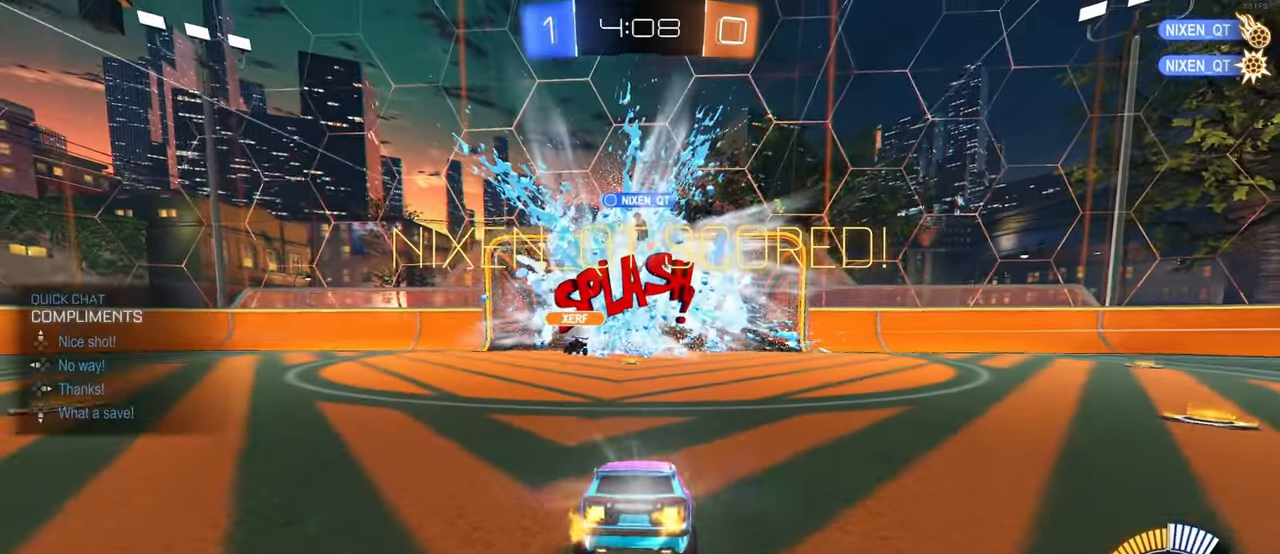
{"buttons": [], "left_stick": "center", "right_stick": "center", "events": [[66, "DPAD_UP", "down"], [166, "DPAD_UP", "up"]]}
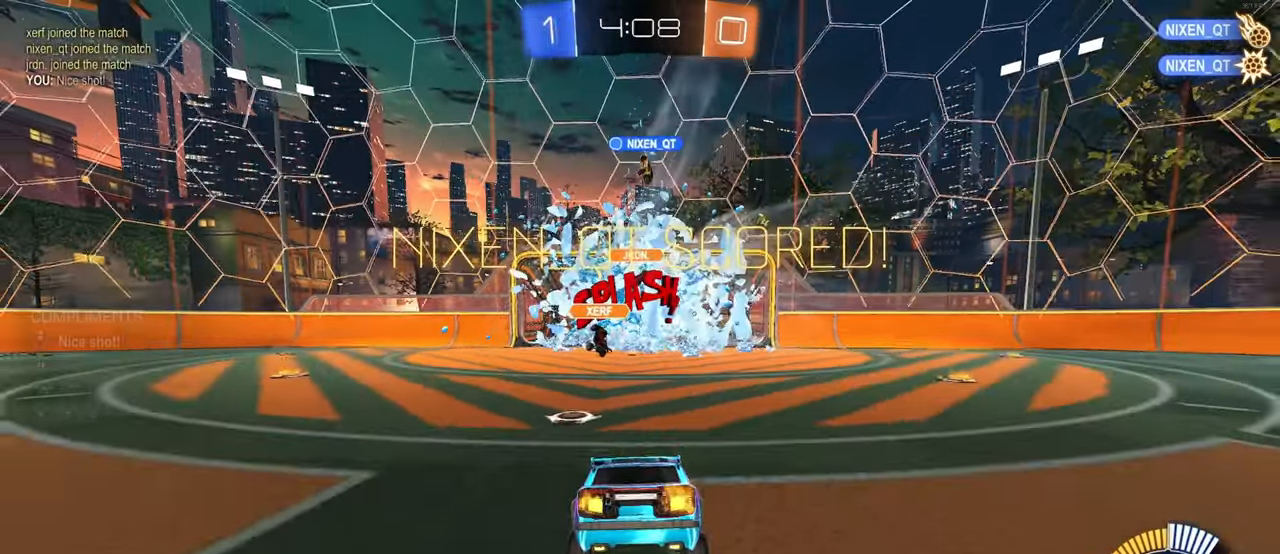
{"buttons": [], "left_stick": "center", "right_stick": "center", "events": []}
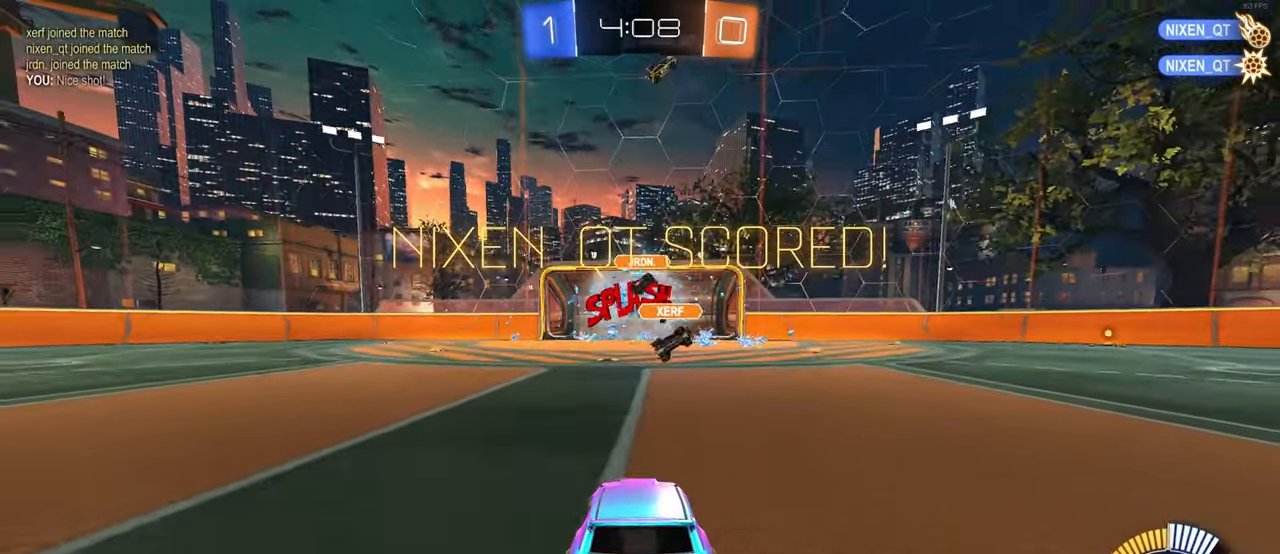
{"buttons": [], "left_stick": "center", "right_stick": "center", "events": []}
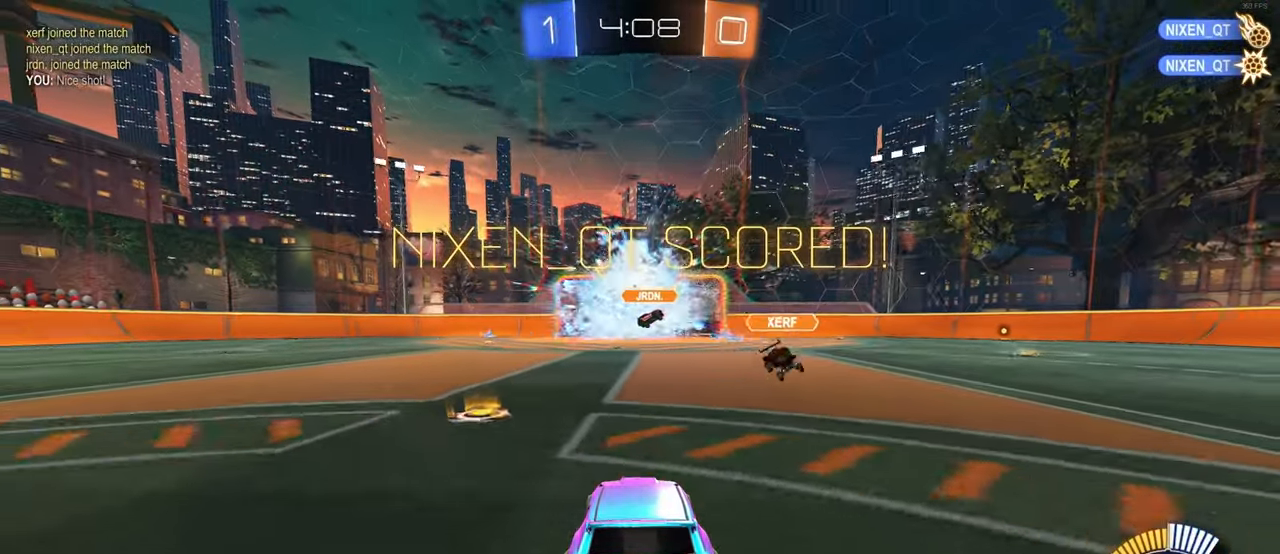
{"buttons": [], "left_stick": "center", "right_stick": "center", "events": []}
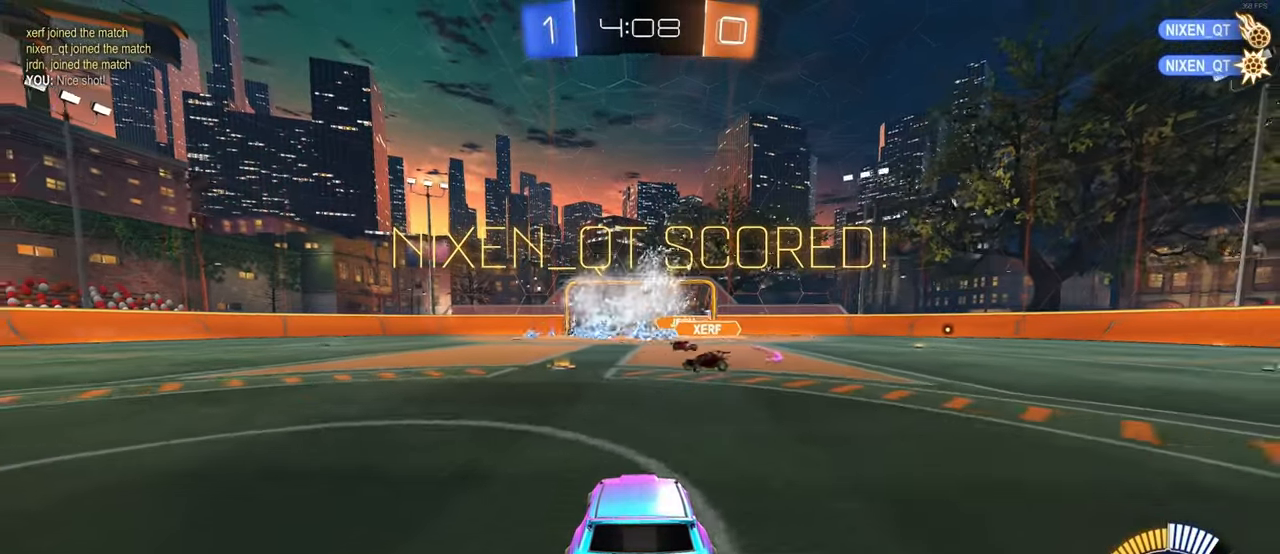
{"buttons": [], "left_stick": "center", "right_stick": "center", "events": []}
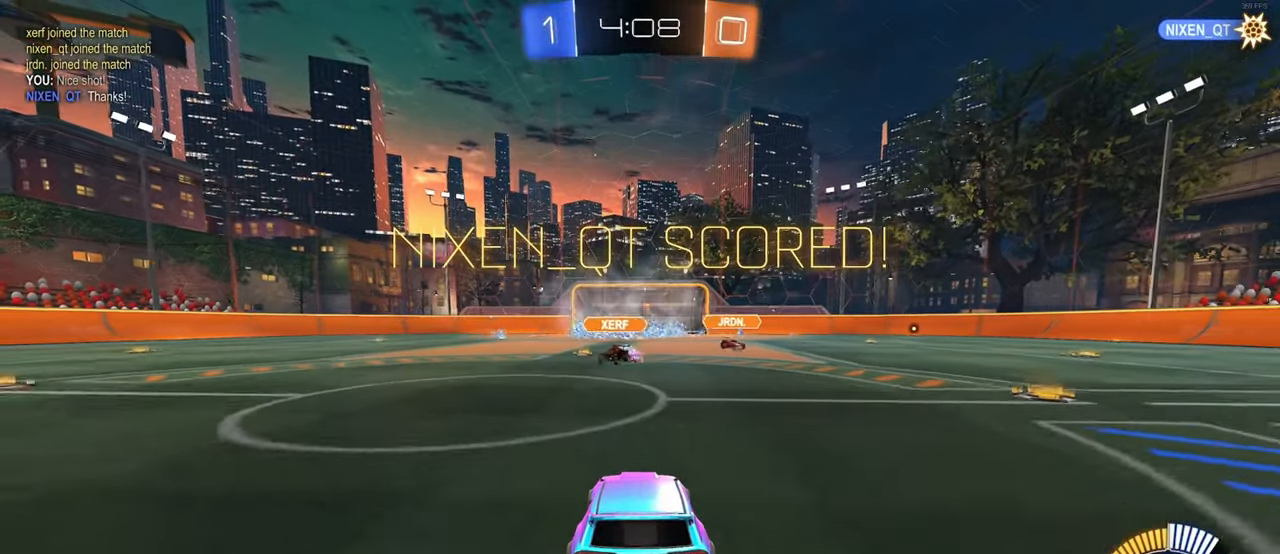
{"buttons": [], "left_stick": "center", "right_stick": "center", "events": []}
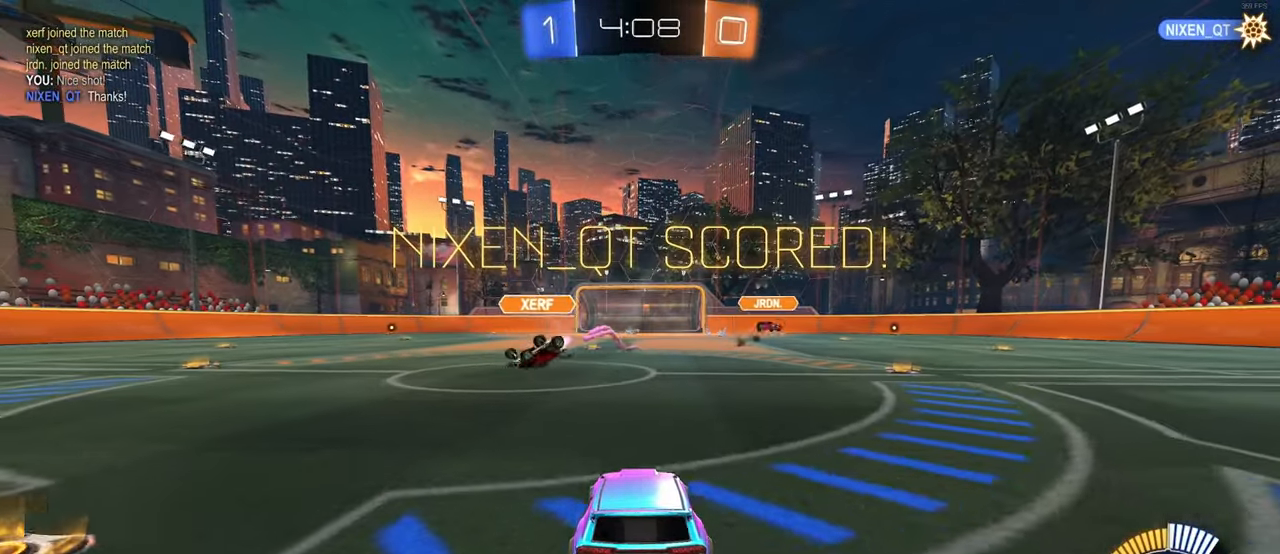
{"buttons": [], "left_stick": "center", "right_stick": "center", "events": []}
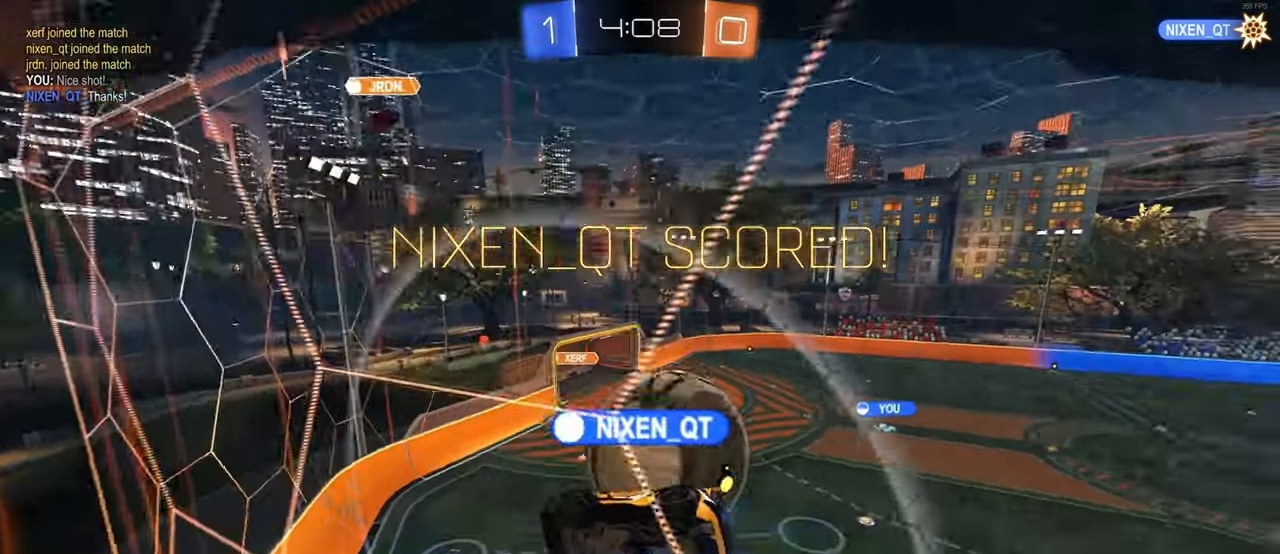
{"buttons": [], "left_stick": "center", "right_stick": "center", "events": [[417, "R2", "down"], [500, "R2", "up"]]}
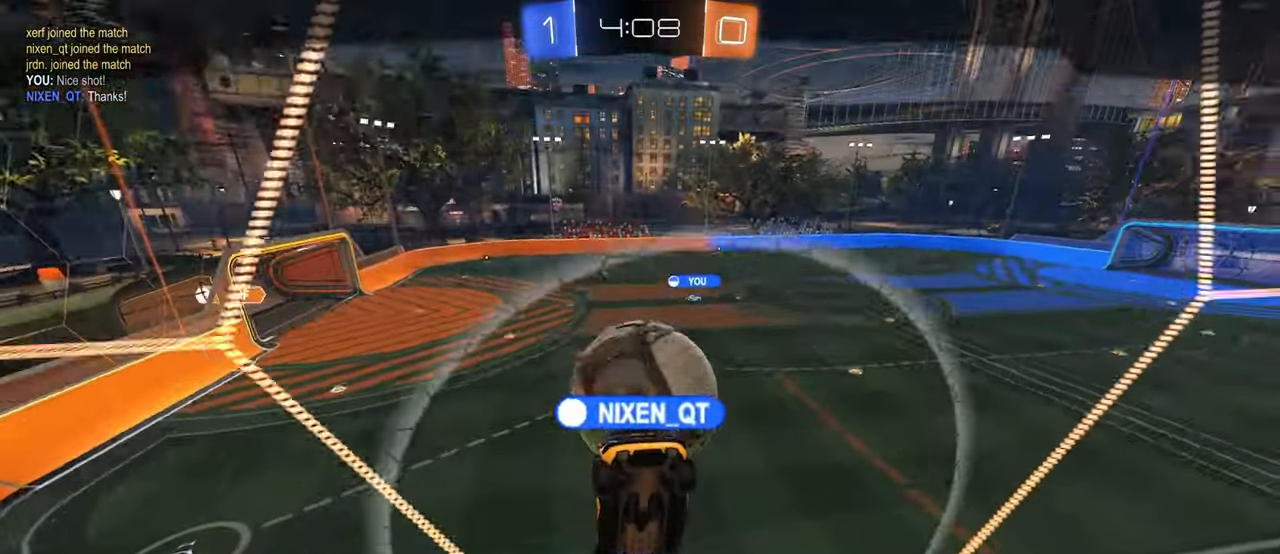
{"buttons": [], "left_stick": "center", "right_stick": "center", "events": []}
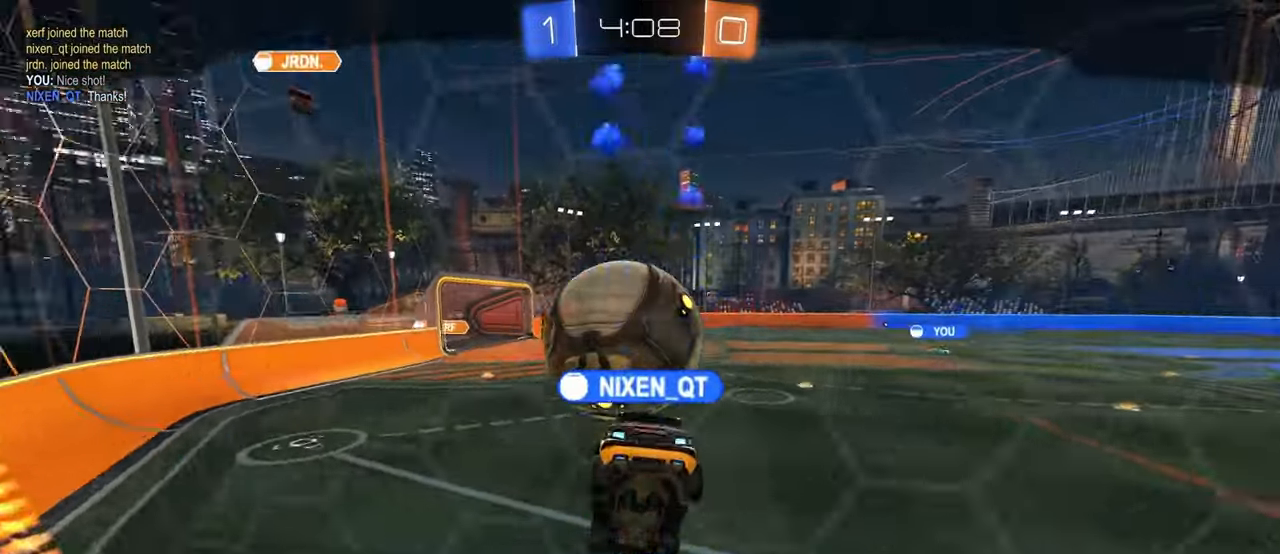
{"buttons": [], "left_stick": "center", "right_stick": "center", "events": []}
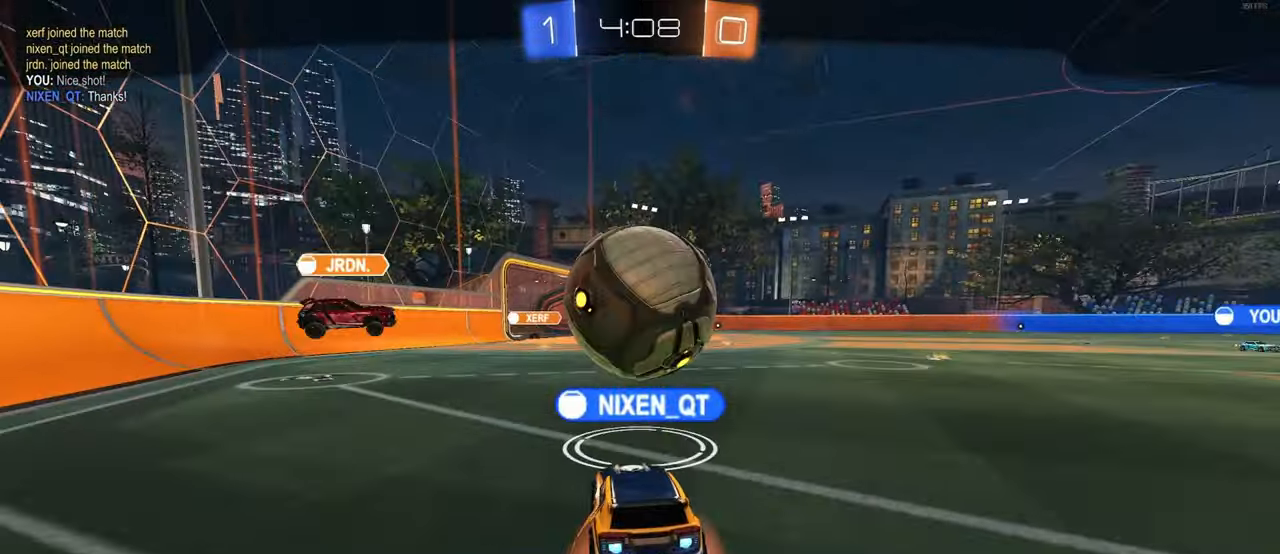
{"buttons": [], "left_stick": "center", "right_stick": "center", "events": []}
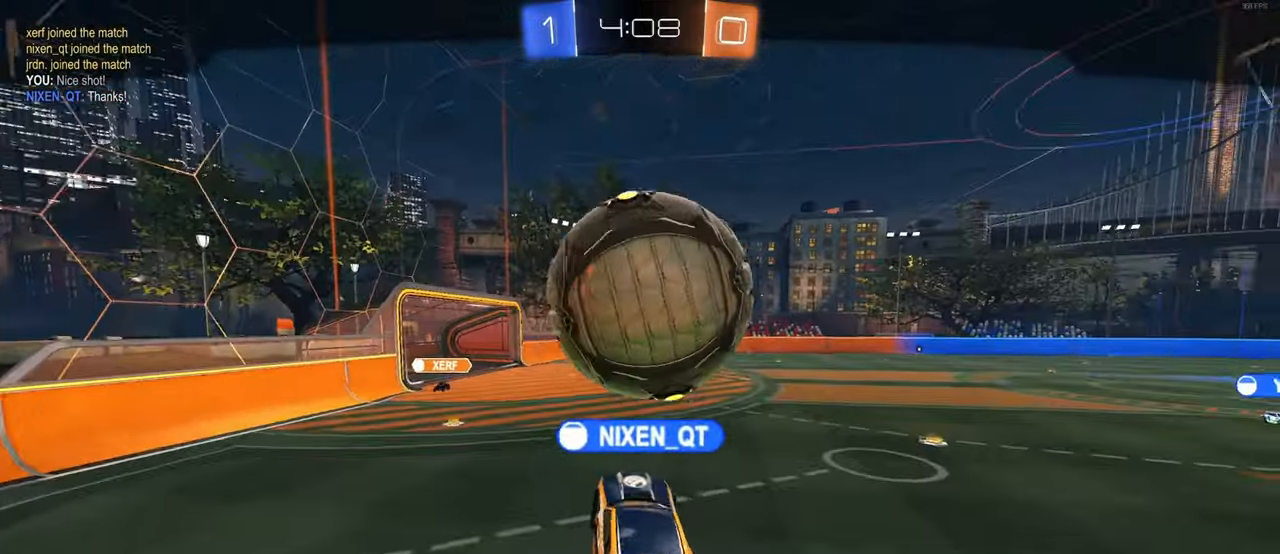
{"buttons": [], "left_stick": "center", "right_stick": "center", "events": []}
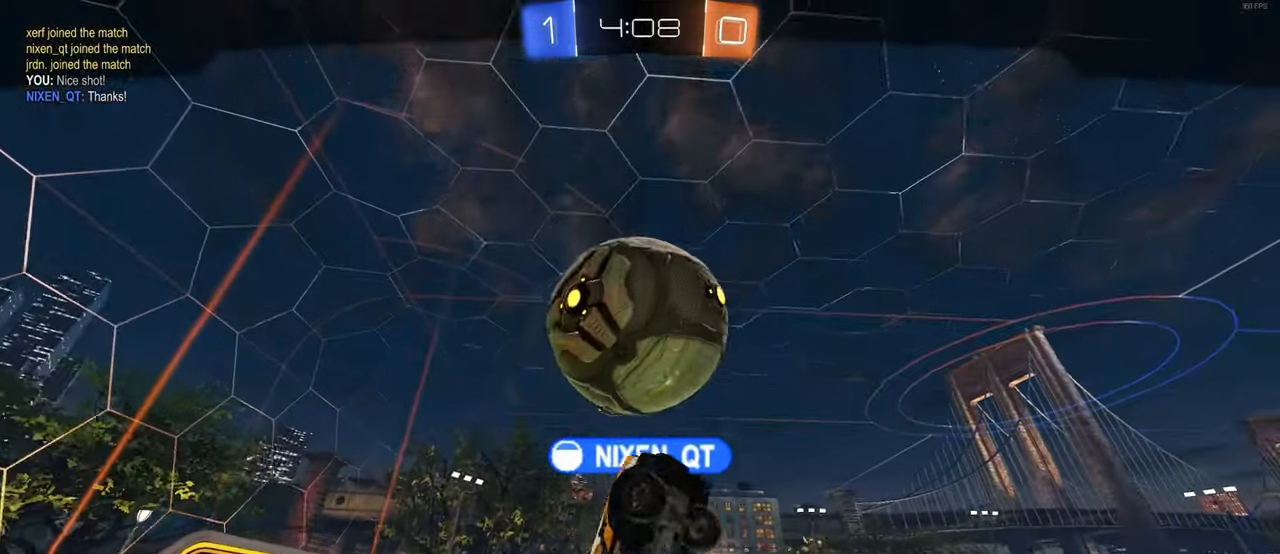
{"buttons": [], "left_stick": "center", "right_stick": "center", "events": []}
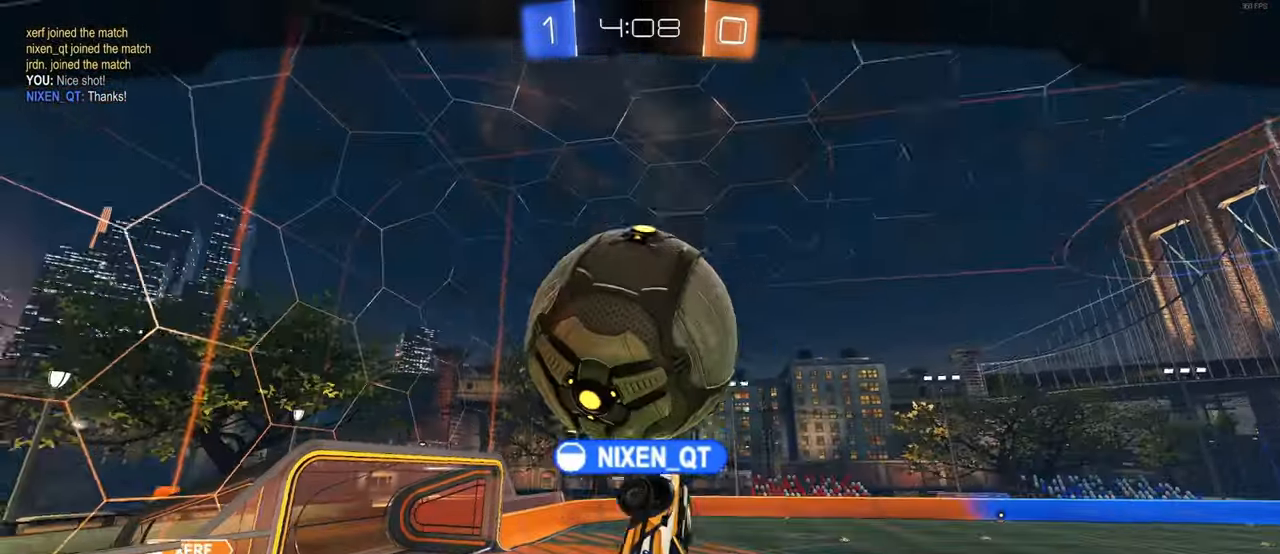
{"buttons": [], "left_stick": "center", "right_stick": "center", "events": []}
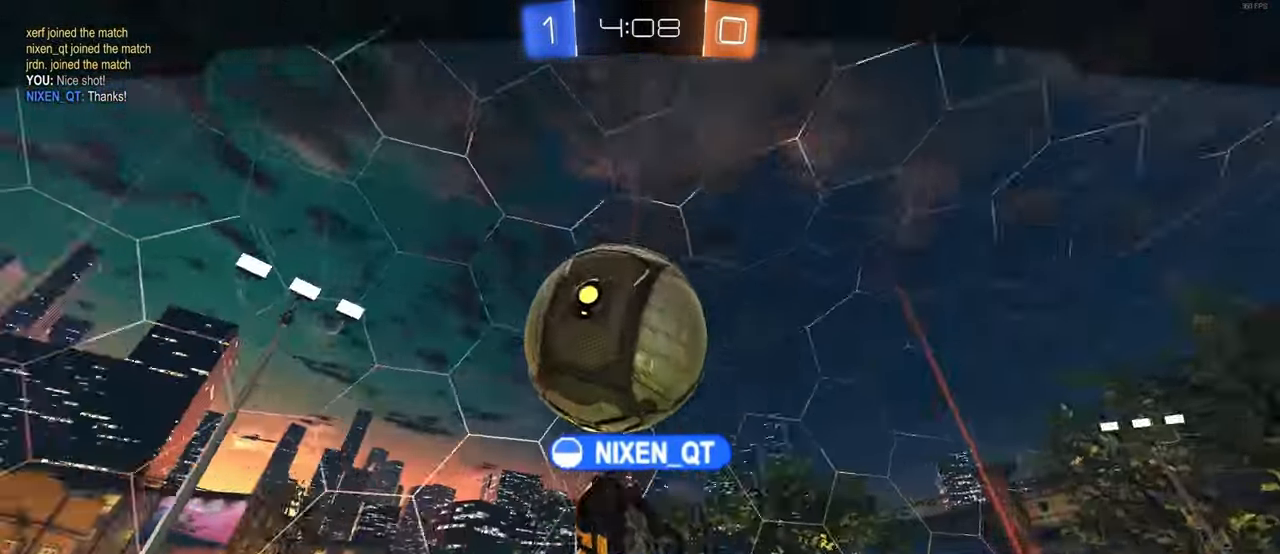
{"buttons": [], "left_stick": "center", "right_stick": "center", "events": []}
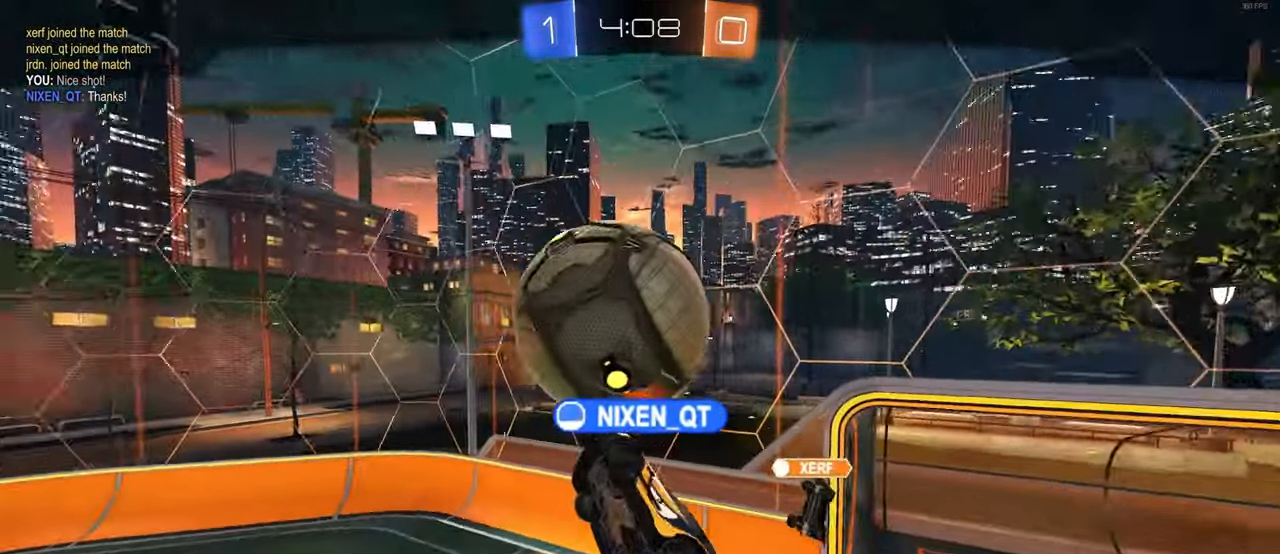
{"buttons": [], "left_stick": "center", "right_stick": "center", "events": []}
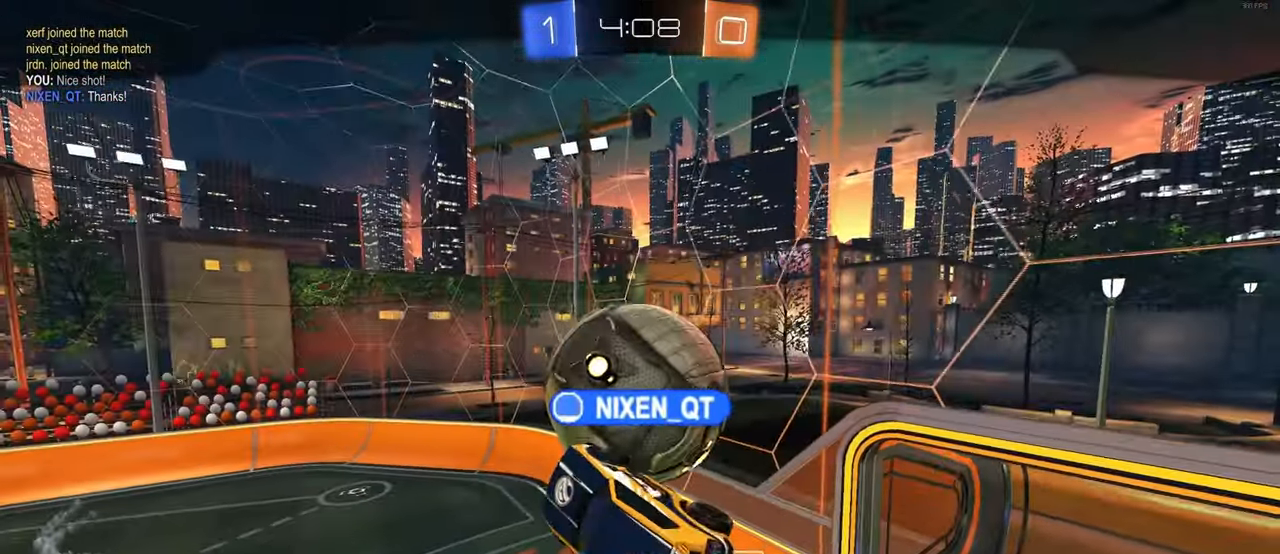
{"buttons": [], "left_stick": "center", "right_stick": "center", "events": []}
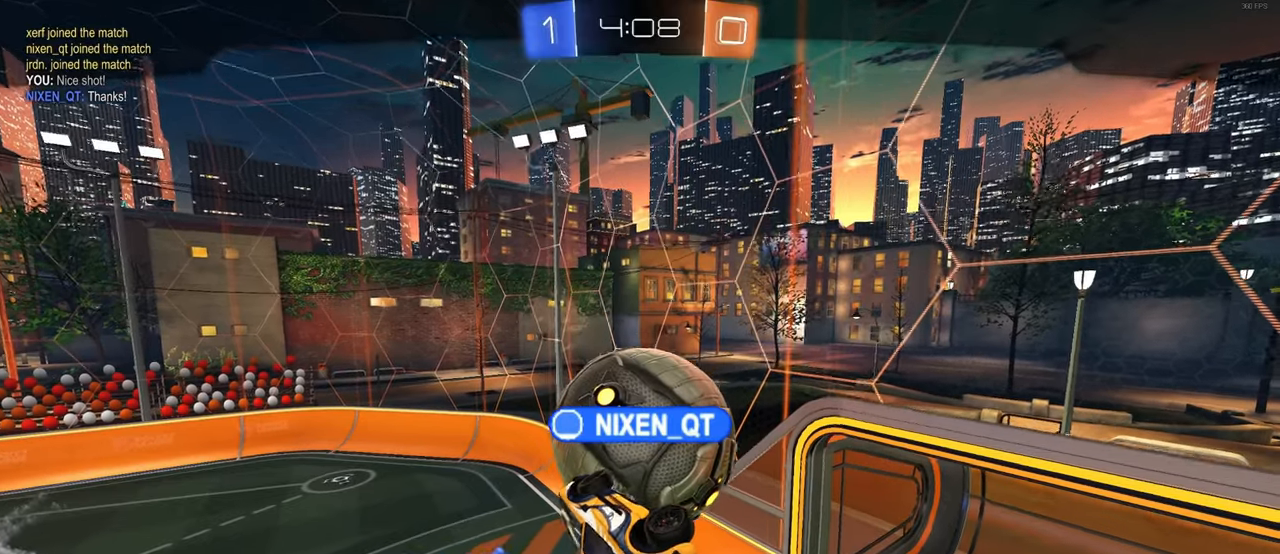
{"buttons": [], "left_stick": "center", "right_stick": "center", "events": [[367, "CROSS", "down"], [417, "CROSS", "up"]]}
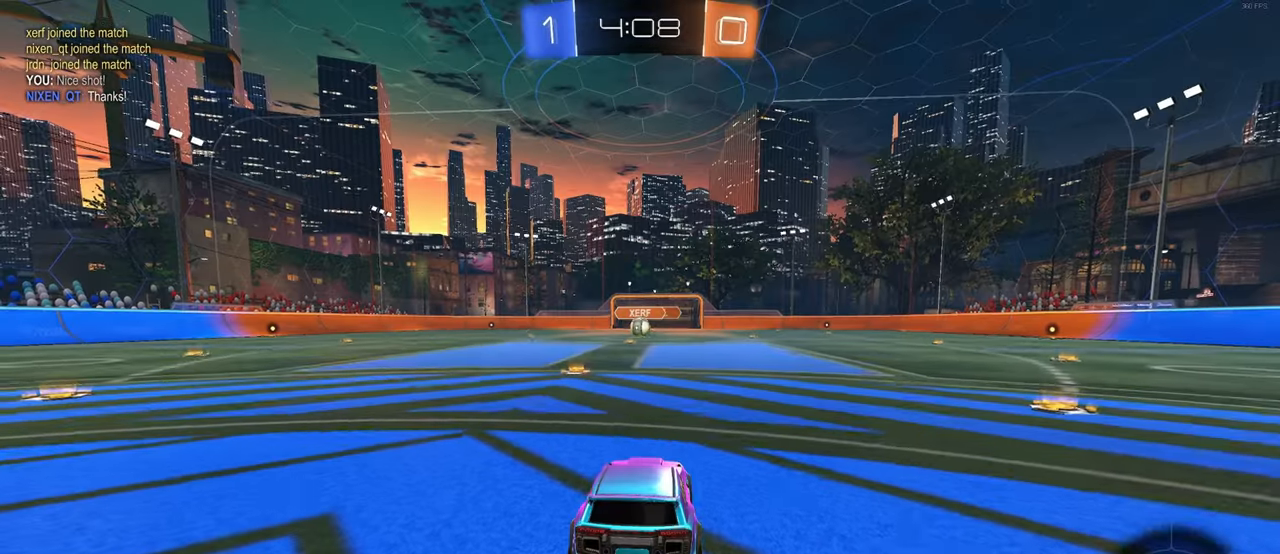
{"buttons": [], "left_stick": "center", "right_stick": "center", "events": []}
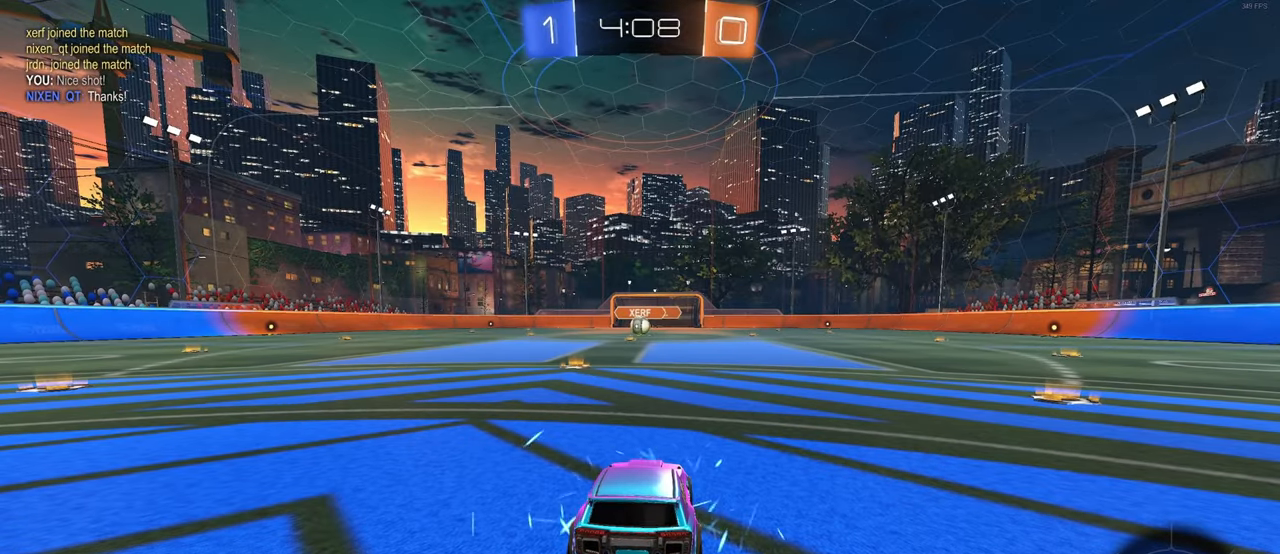
{"buttons": [], "left_stick": "center", "right_stick": "center", "events": []}
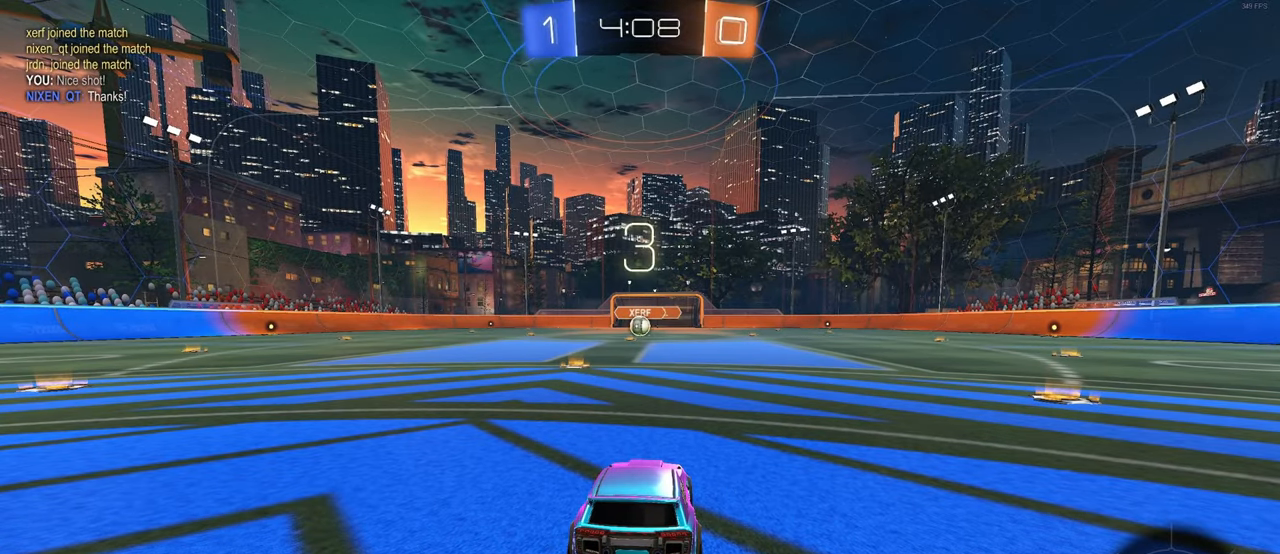
{"buttons": ["R2"], "left_stick": "center", "right_stick": "center", "events": [[200, "R2", "down"]]}